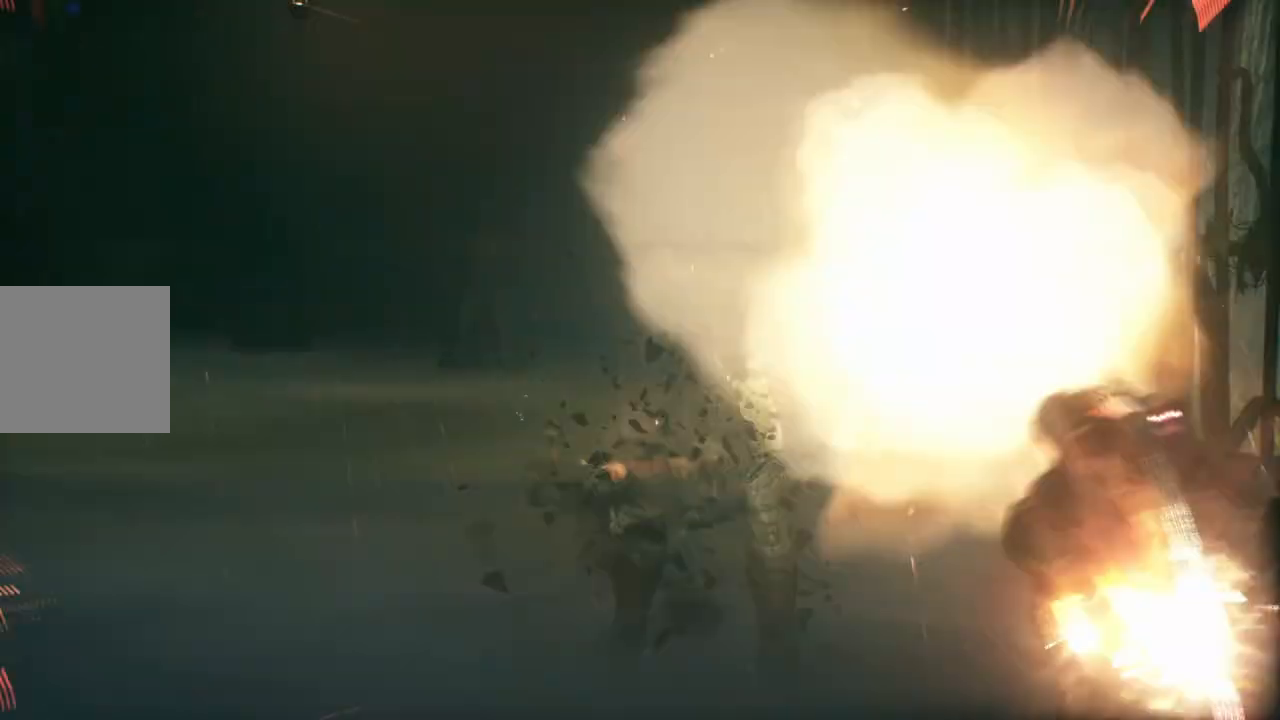
Gameplay with a controller (Xbox layout); each line is a JSON object with the inputs held at the frame after it. "events" lists button and stick changes between this image and that frame as [ms after this image, input, new state], when the widget could be followed in between.
{"buttons": [], "left_stick": "down", "right_stick": "center", "events": [[33, "R2", "up"], [117, "left_stick", "right"], [300, "left_stick", "down-right"], [483, "left_stick", "down"], [483, "right_stick", "center"]]}
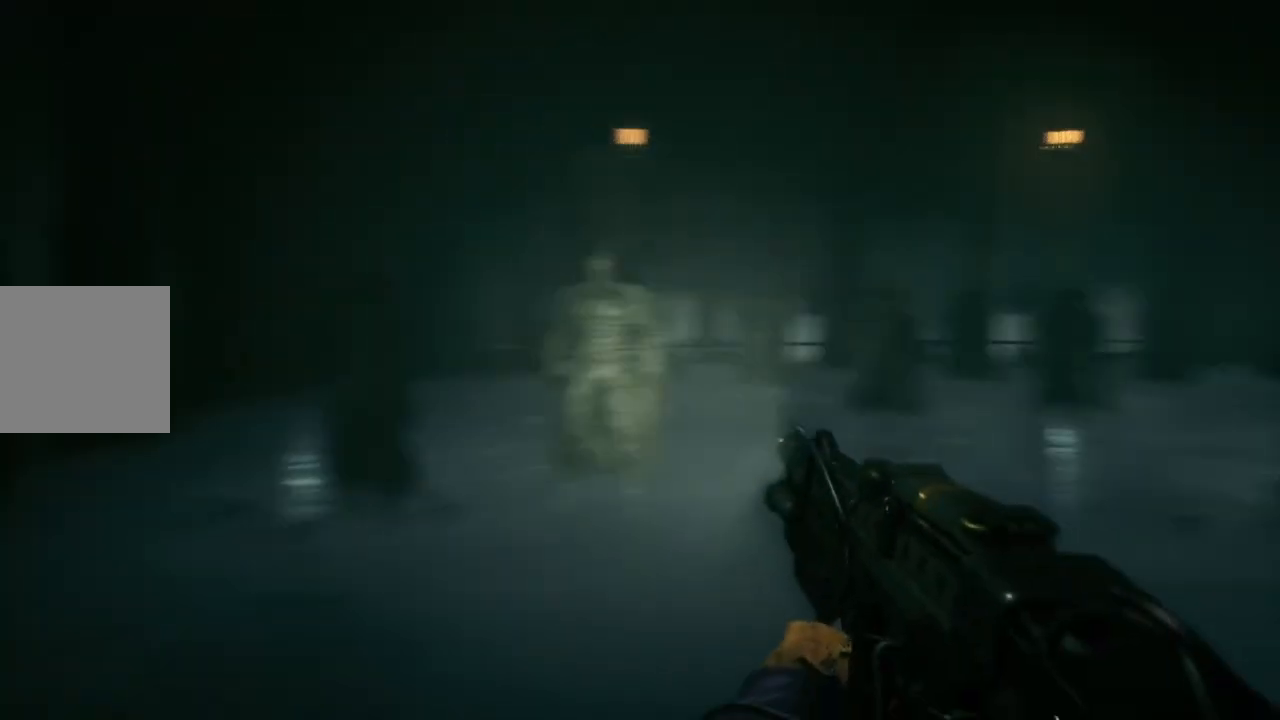
{"buttons": [], "left_stick": "up", "right_stick": "center", "events": [[83, "left_stick", "down-left"], [233, "left_stick", "up-left"], [317, "R2", "down"], [467, "R2", "up"], [467, "left_stick", "up"]]}
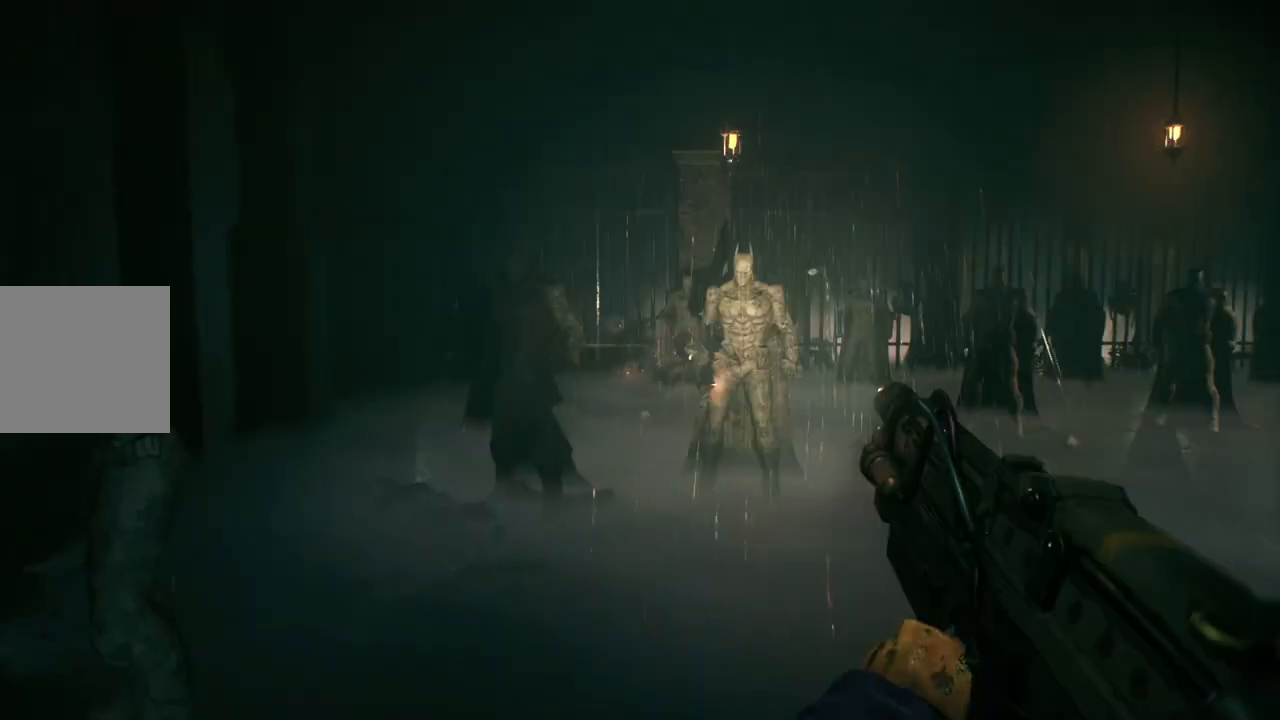
{"buttons": ["R2"], "left_stick": "up", "right_stick": "center", "events": [[150, "right_stick", "down-left"], [317, "right_stick", "center"], [417, "R2", "down"]]}
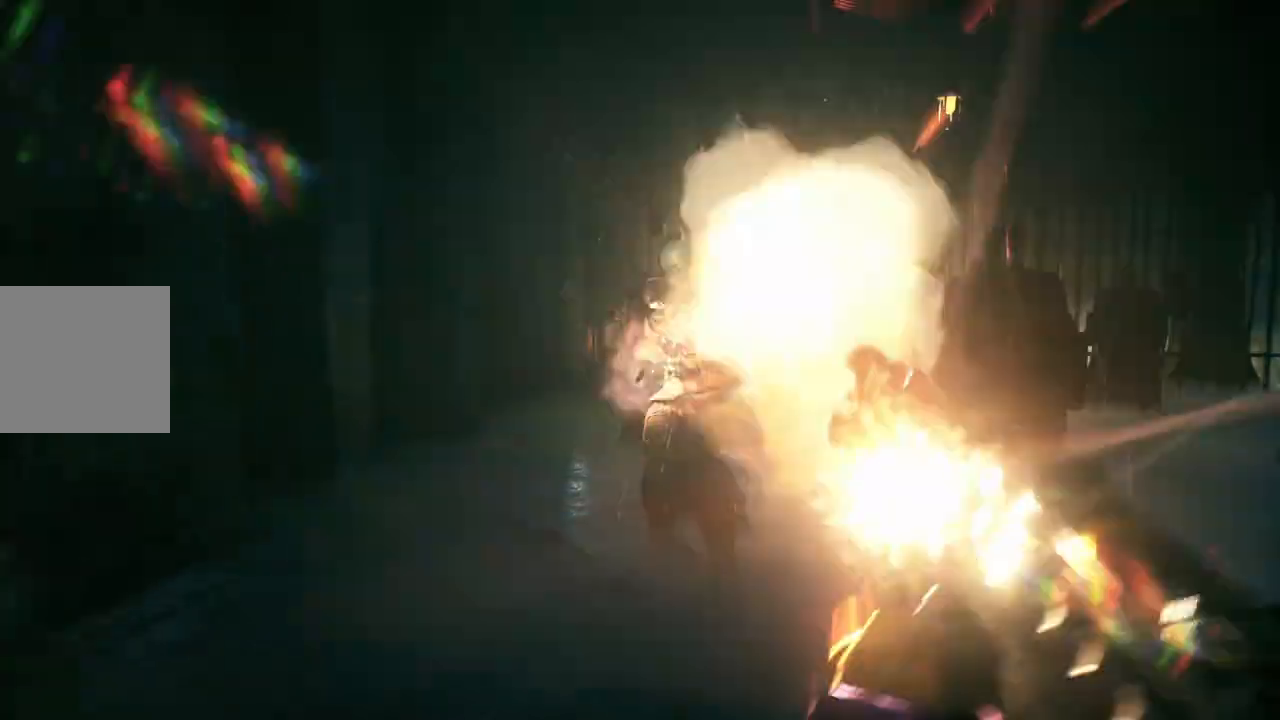
{"buttons": [], "left_stick": "up-left", "right_stick": "right", "events": [[67, "R2", "up"], [183, "R2", "down"], [183, "right_stick", "right"], [317, "R2", "up"], [400, "left_stick", "up-left"]]}
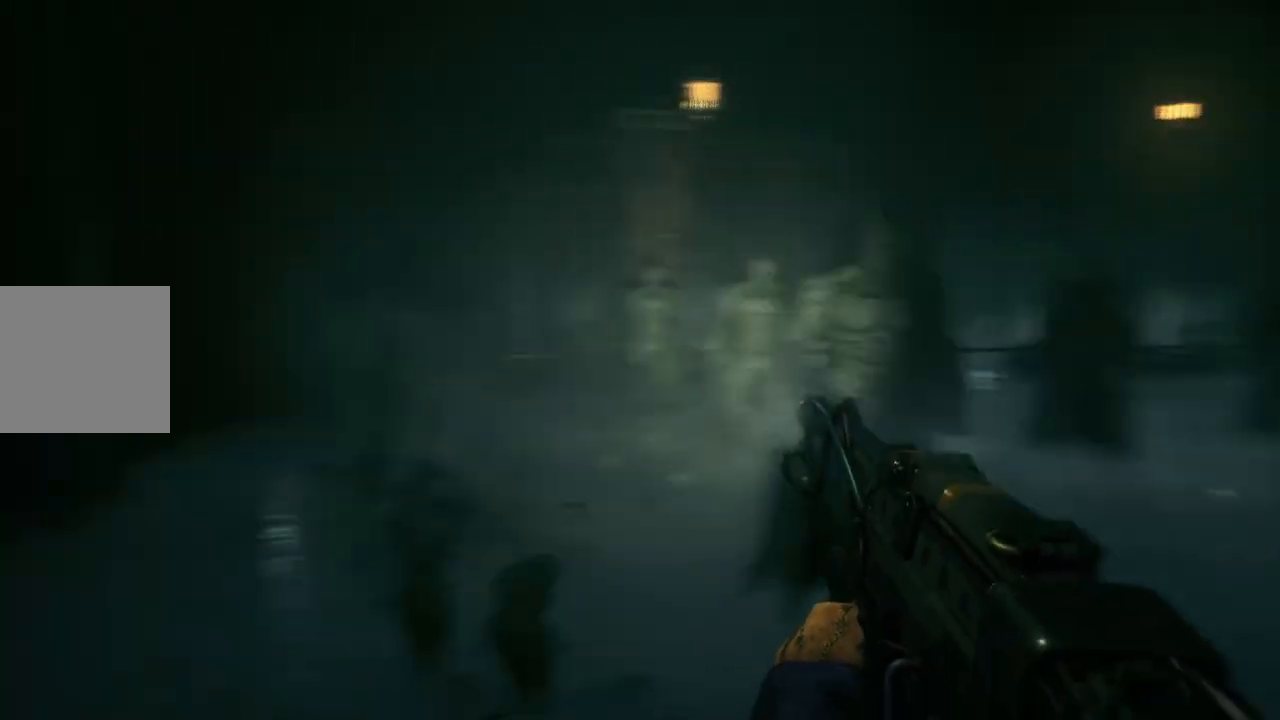
{"buttons": [], "left_stick": "up", "right_stick": "center", "events": [[117, "left_stick", "up"], [117, "right_stick", "center"], [250, "R2", "down"], [417, "R2", "up"]]}
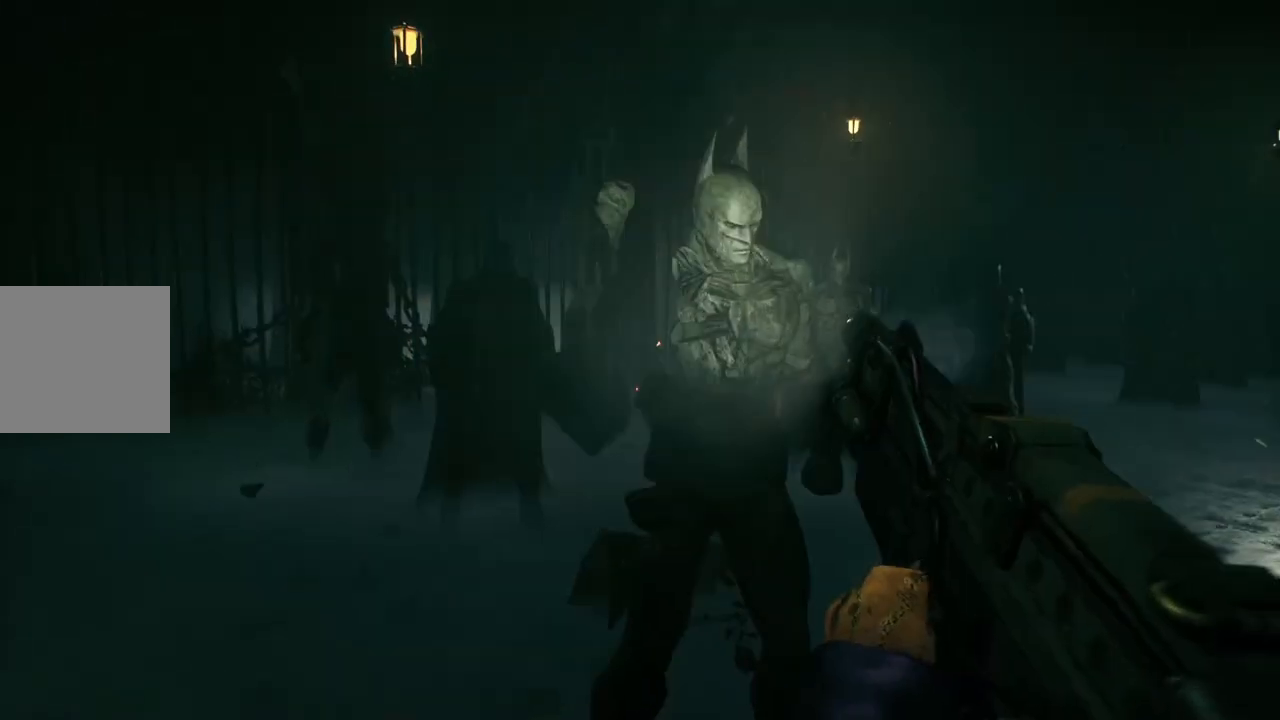
{"buttons": [], "left_stick": "up", "right_stick": "right", "events": [[83, "right_stick", "left"], [283, "right_stick", "center"], [383, "right_stick", "right"]]}
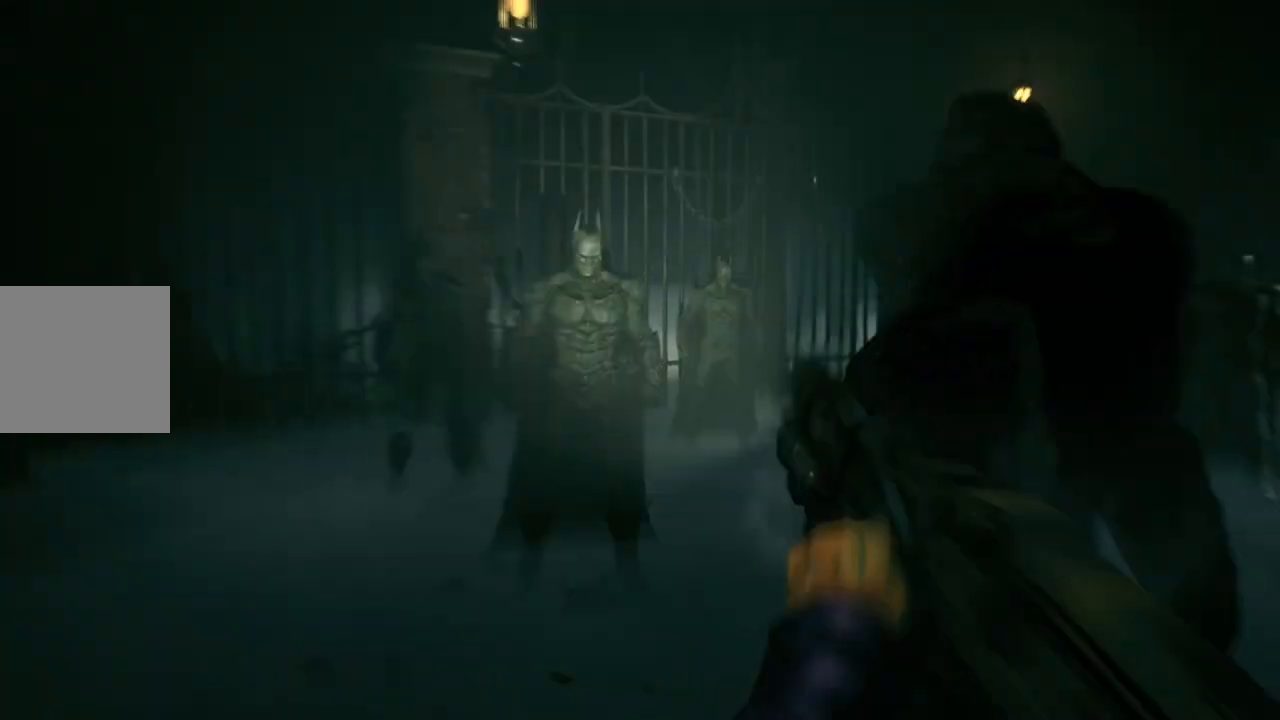
{"buttons": [], "left_stick": "down", "right_stick": "left", "events": [[17, "right_stick", "center"], [83, "R2", "down"], [100, "left_stick", "up-left"], [133, "right_stick", "left"], [200, "left_stick", "left"], [250, "R2", "up"], [417, "left_stick", "down"]]}
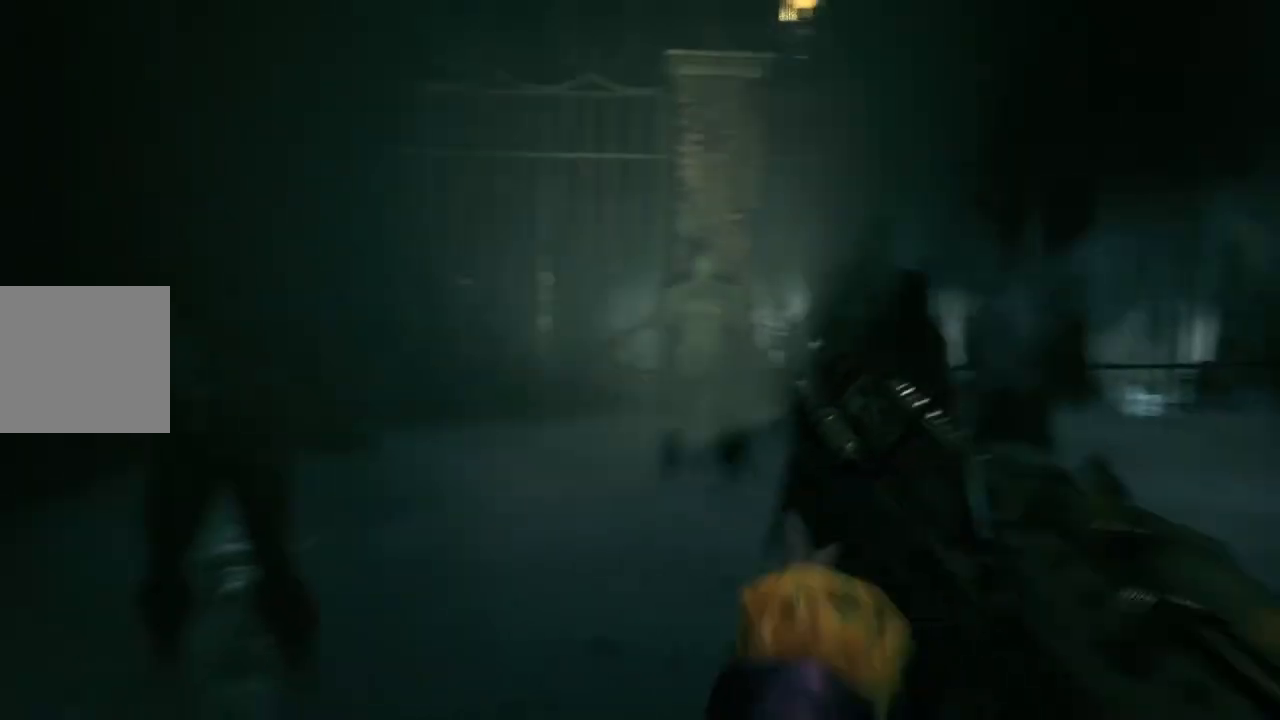
{"buttons": [], "left_stick": "up", "right_stick": "right", "events": [[133, "left_stick", "down-left"], [250, "right_stick", "center"], [333, "left_stick", "up"], [400, "right_stick", "right"]]}
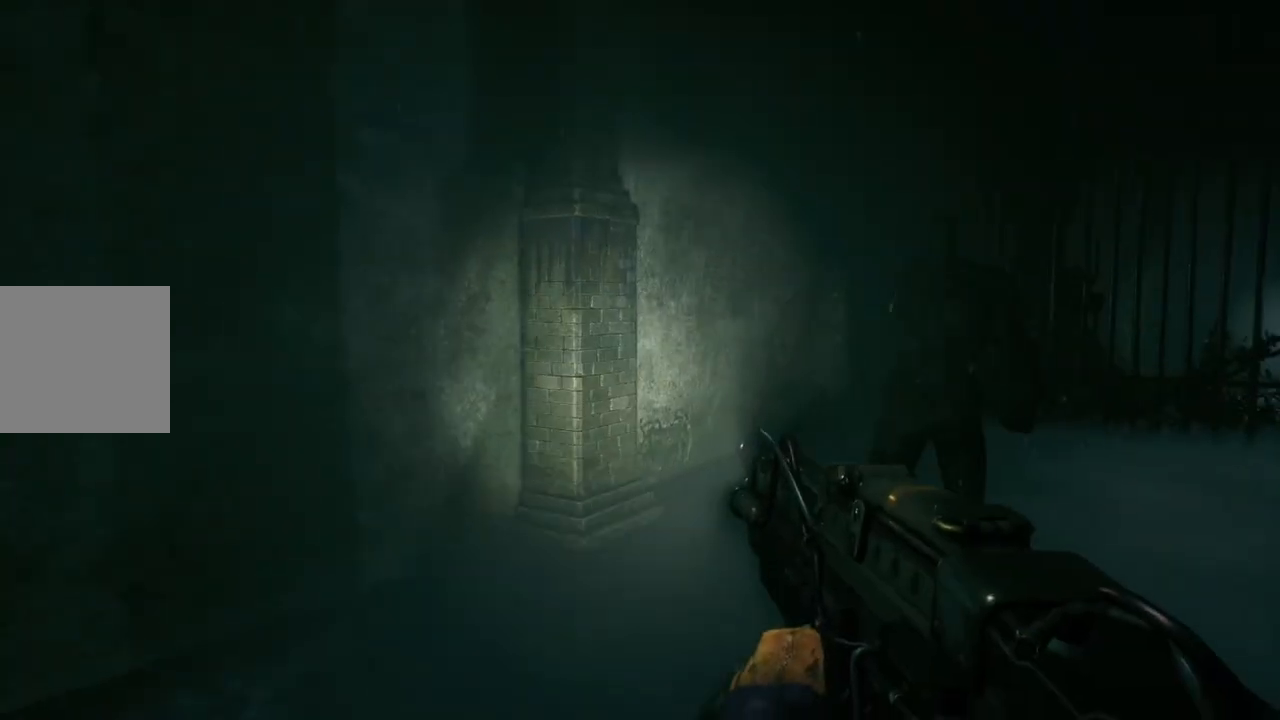
{"buttons": [], "left_stick": "up", "right_stick": "right", "events": [[233, "left_stick", "up-left"], [483, "left_stick", "up"]]}
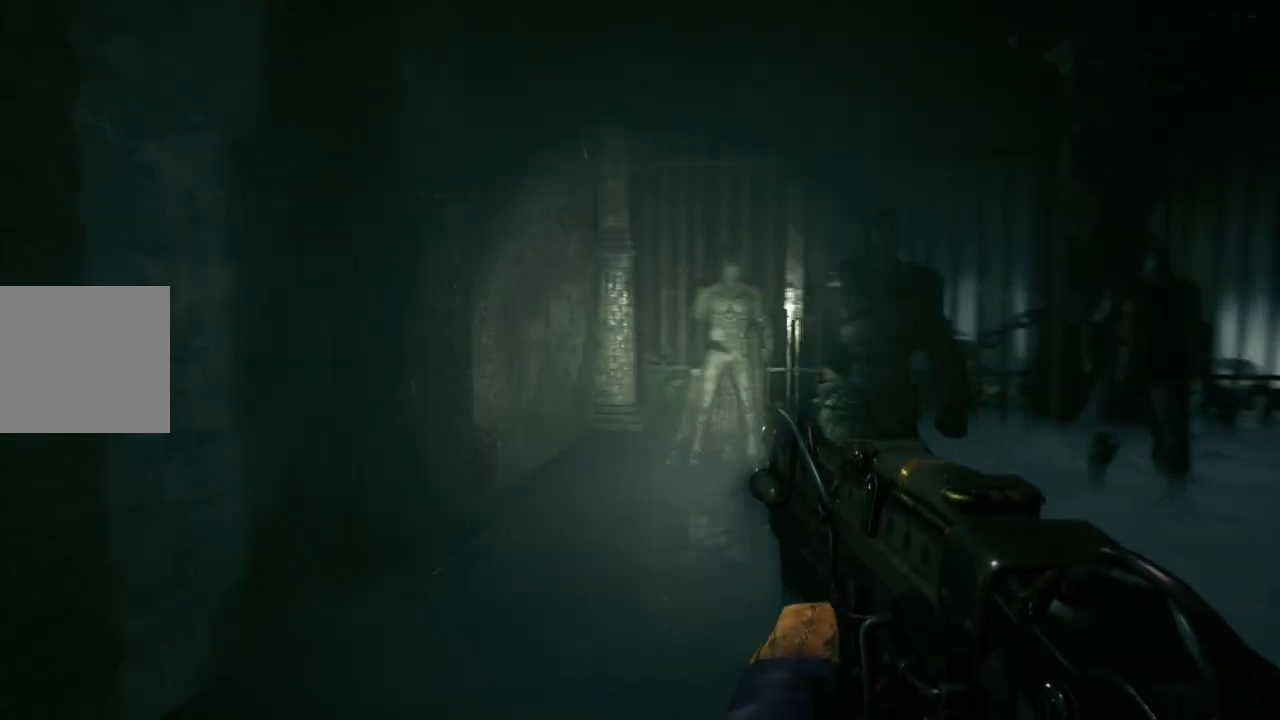
{"buttons": ["R2"], "left_stick": "up", "right_stick": "right", "events": [[467, "R2", "down"]]}
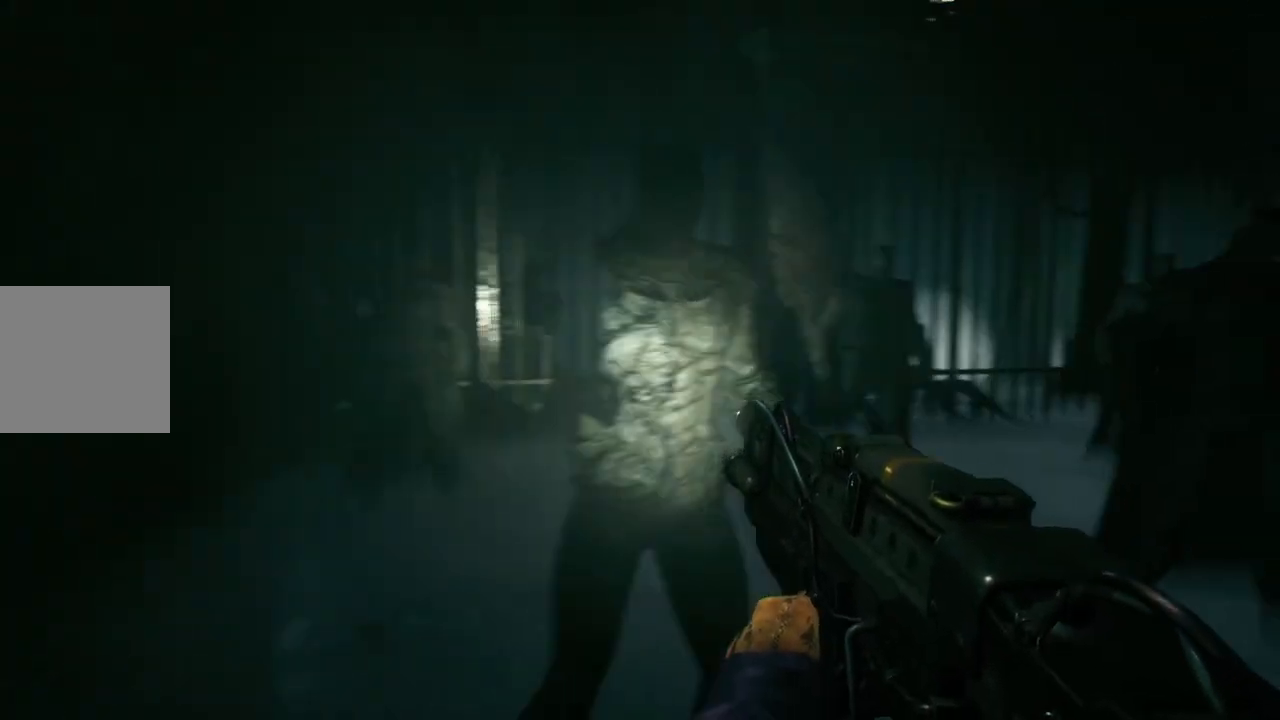
{"buttons": [], "left_stick": "up", "right_stick": "center", "events": [[17, "left_stick", "center"], [17, "right_stick", "center"], [117, "left_stick", "down-left"], [133, "R2", "up"], [183, "right_stick", "right"], [450, "left_stick", "up"], [450, "right_stick", "center"]]}
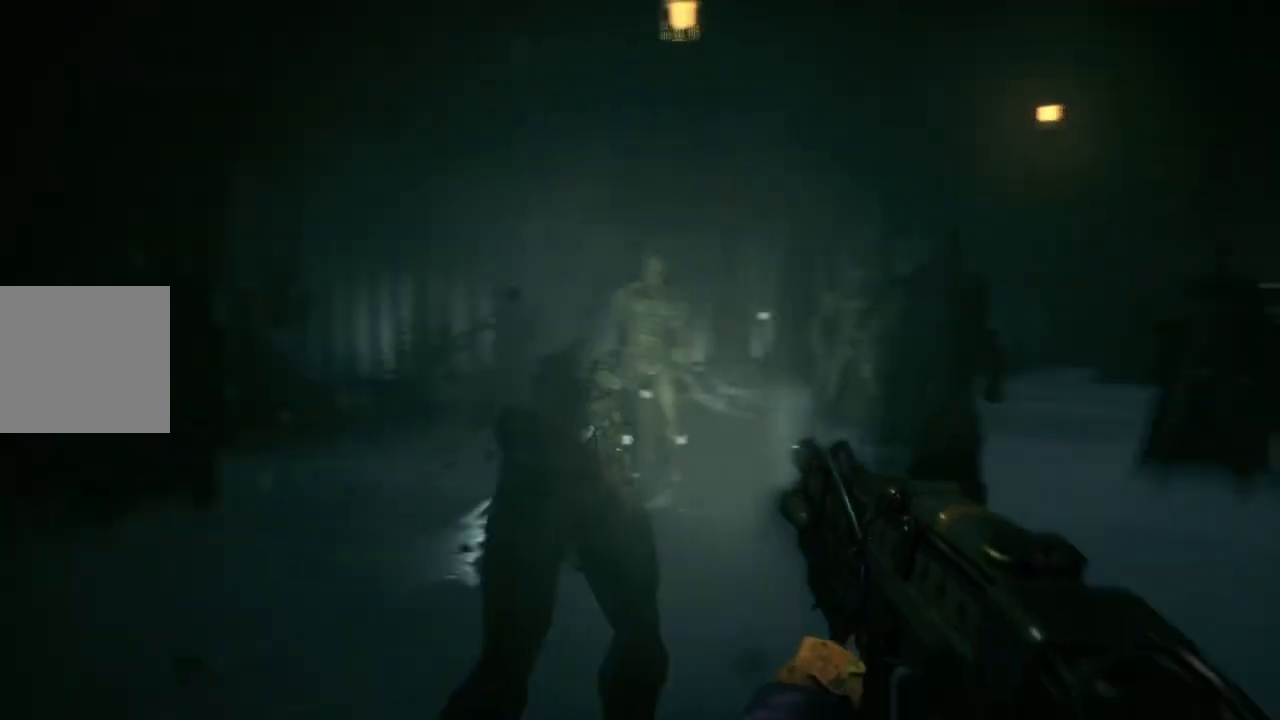
{"buttons": [], "left_stick": "up-right", "right_stick": "right", "events": [[83, "right_stick", "right"], [400, "left_stick", "up-right"]]}
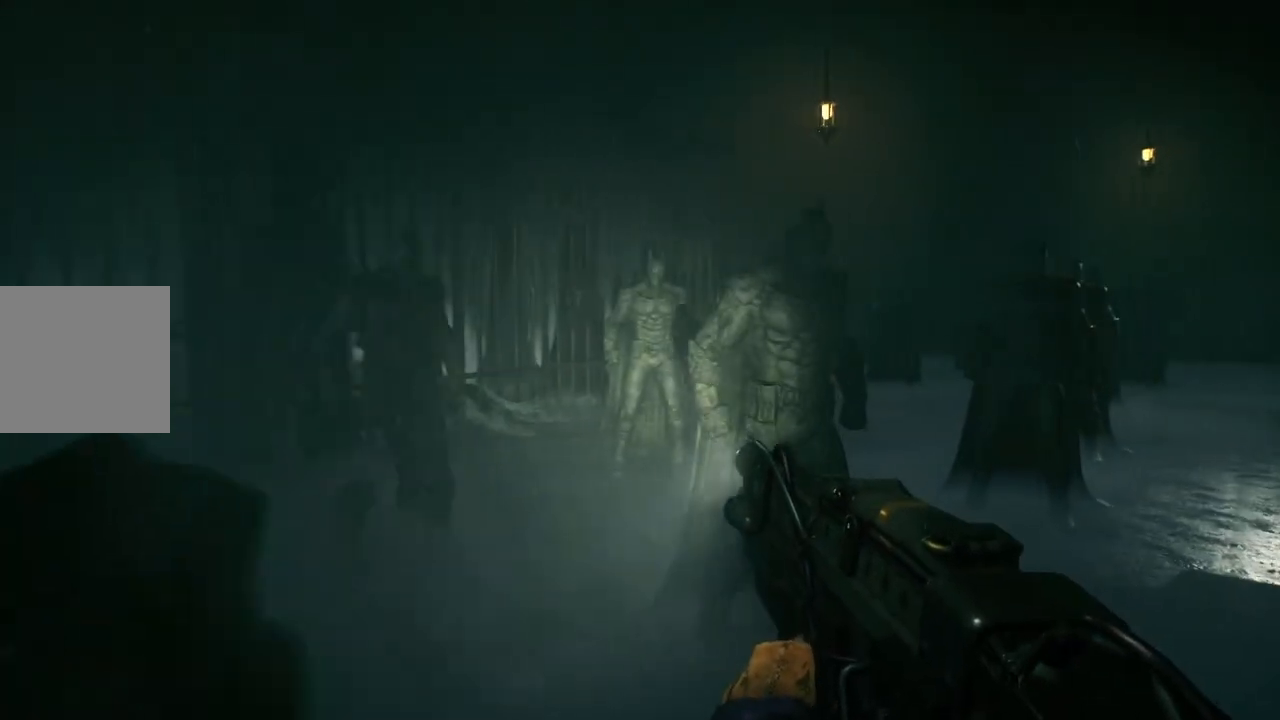
{"buttons": [], "left_stick": "left", "right_stick": "center", "events": [[67, "right_stick", "up-right"], [183, "right_stick", "up"], [300, "R2", "down"], [317, "left_stick", "up-left"], [383, "left_stick", "left"], [400, "right_stick", "center"], [433, "R2", "up"]]}
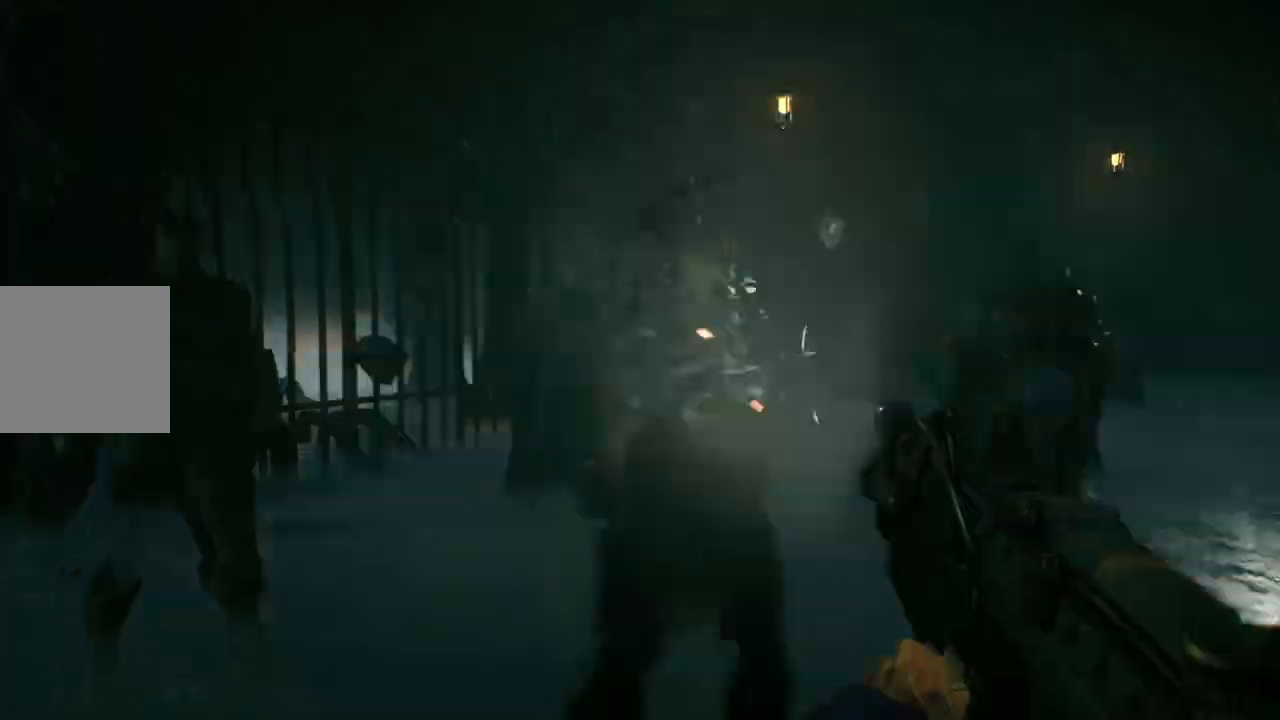
{"buttons": [], "left_stick": "up-left", "right_stick": "center", "events": [[83, "right_stick", "left"], [217, "left_stick", "up"], [250, "right_stick", "center"], [333, "left_stick", "up-left"]]}
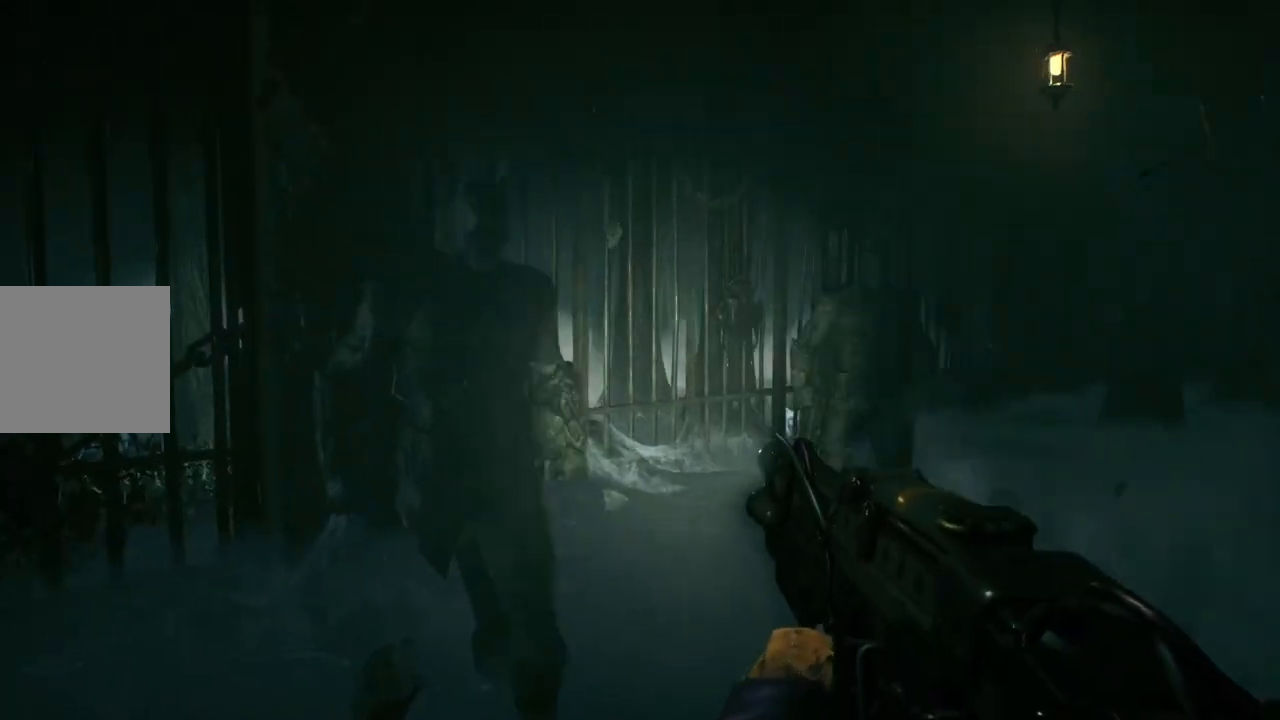
{"buttons": [], "left_stick": "down-right", "right_stick": "right", "events": [[200, "R2", "down"], [233, "left_stick", "up-right"], [250, "right_stick", "right"], [317, "left_stick", "right"], [350, "R2", "up"], [450, "left_stick", "down-right"]]}
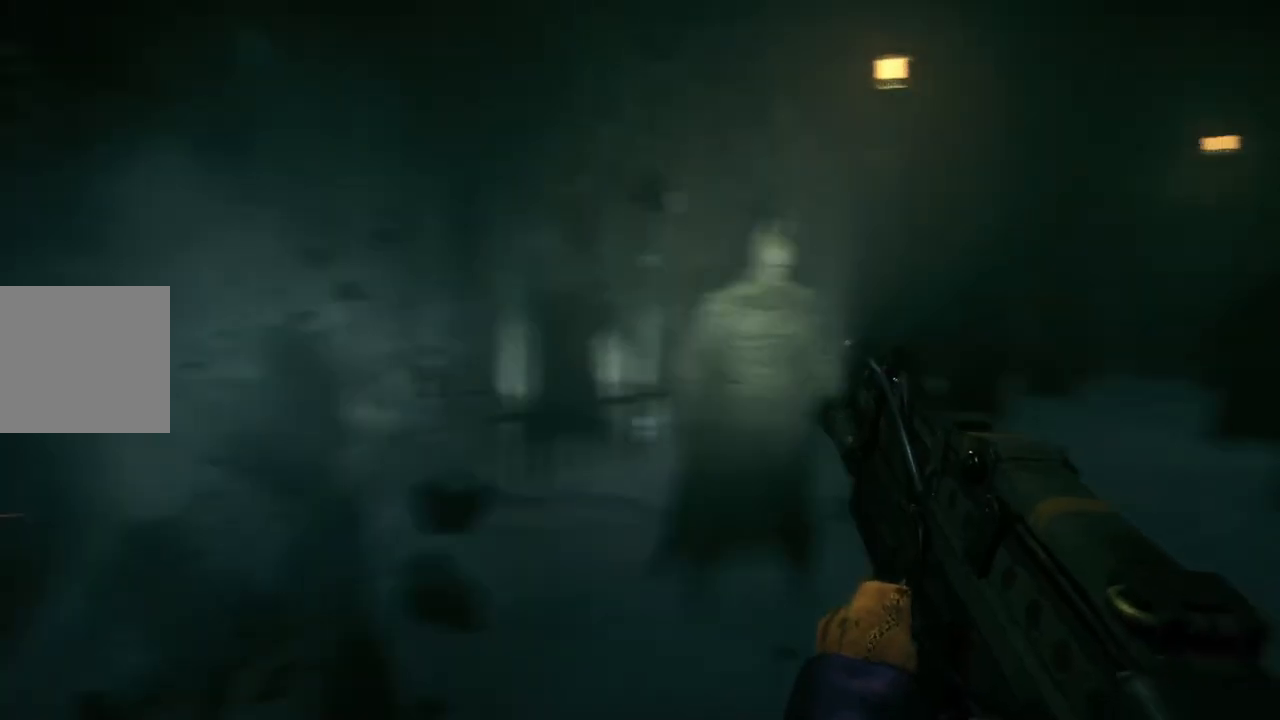
{"buttons": [], "left_stick": "center", "right_stick": "center", "events": [[150, "right_stick", "center"], [167, "left_stick", "center"]]}
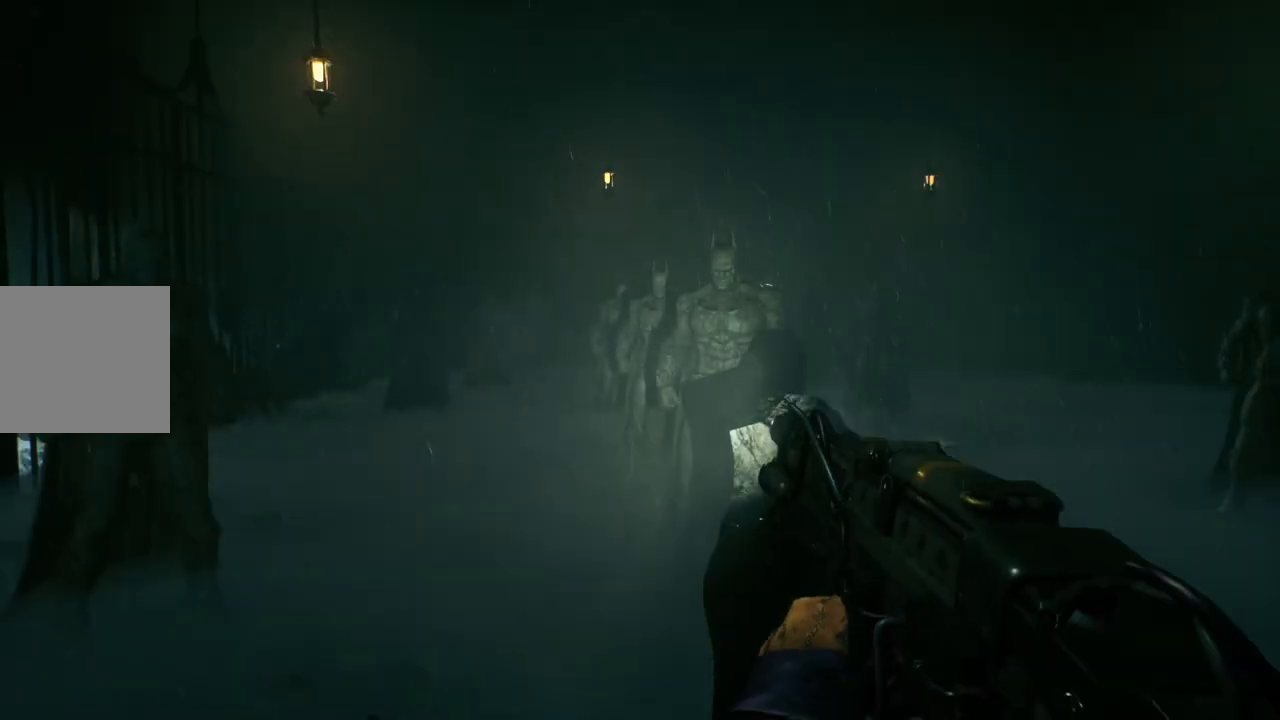
{"buttons": [], "left_stick": "up-right", "right_stick": "left", "events": [[200, "left_stick", "right"], [417, "left_stick", "up-right"], [433, "right_stick", "left"]]}
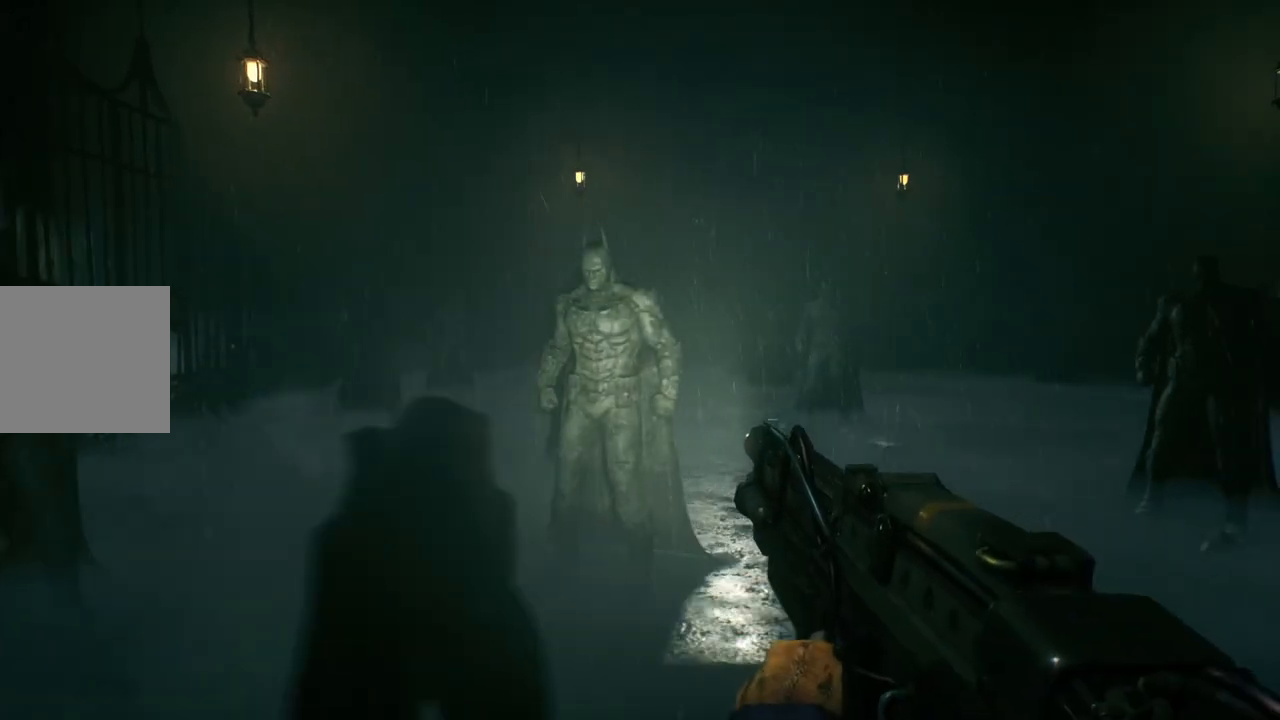
{"buttons": ["R2"], "left_stick": "up", "right_stick": "center", "events": [[33, "left_stick", "up"], [133, "right_stick", "center"], [383, "R2", "down"]]}
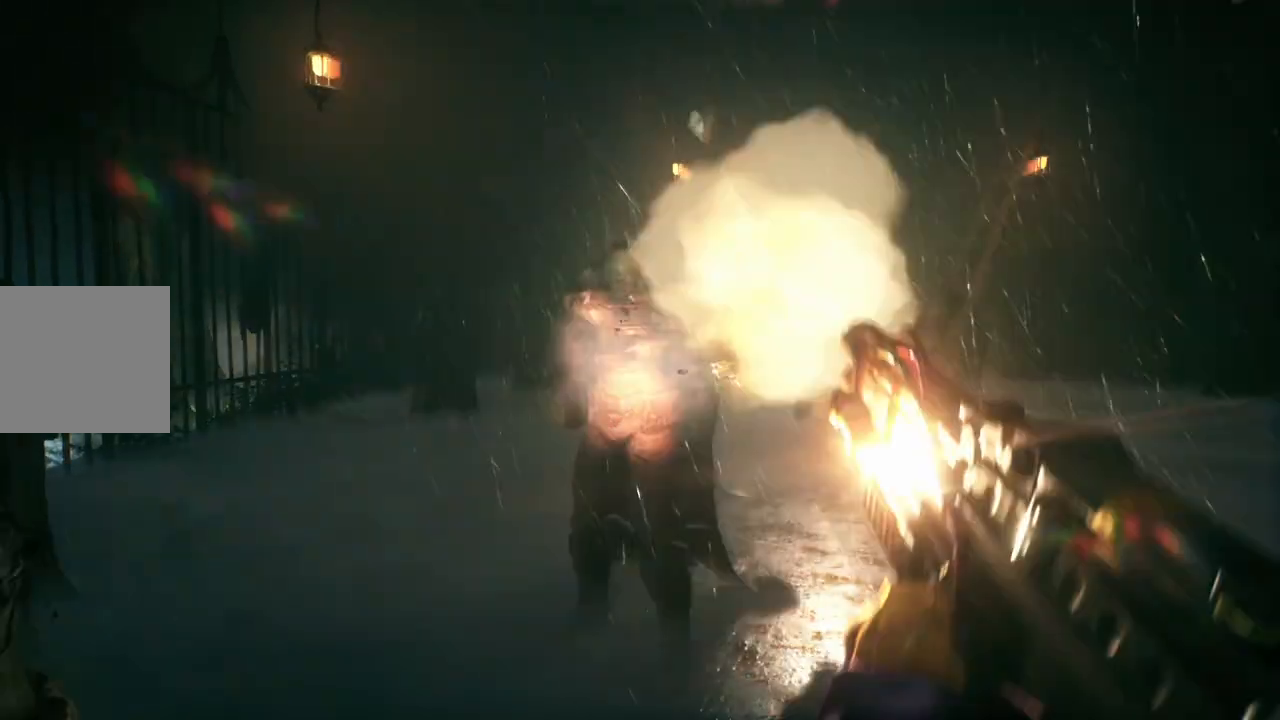
{"buttons": [], "left_stick": "right", "right_stick": "left", "events": [[33, "R2", "up"], [350, "left_stick", "right"], [450, "right_stick", "left"]]}
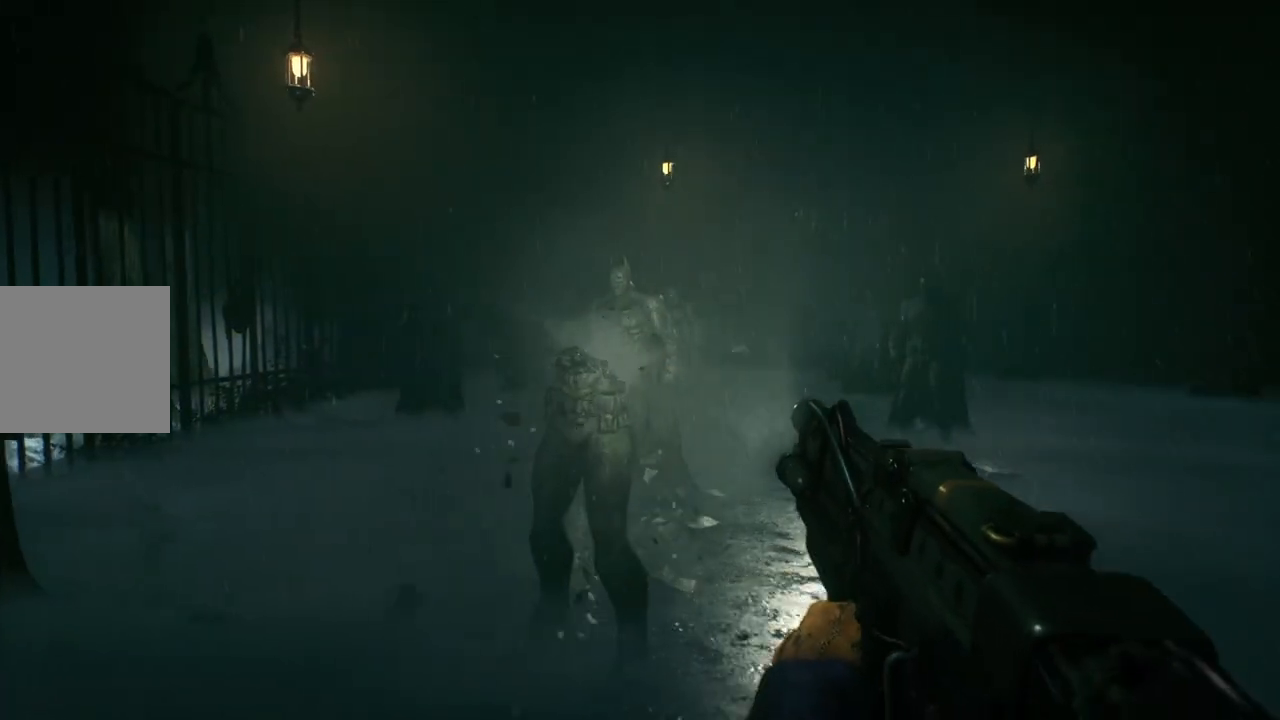
{"buttons": [], "left_stick": "up", "right_stick": "center", "events": [[83, "left_stick", "up-right"], [83, "right_stick", "center"], [200, "left_stick", "up"], [283, "right_stick", "left"], [467, "right_stick", "center"]]}
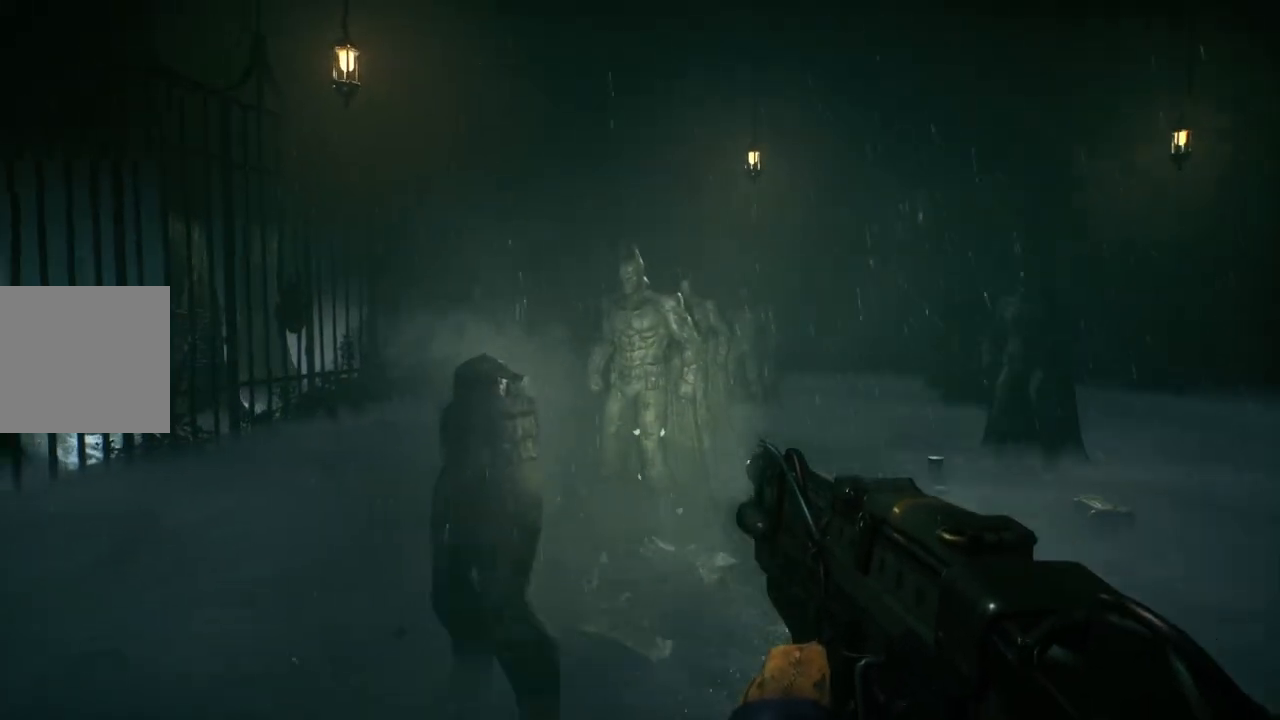
{"buttons": [], "left_stick": "up", "right_stick": "center", "events": [[200, "R2", "down"], [350, "R2", "up"]]}
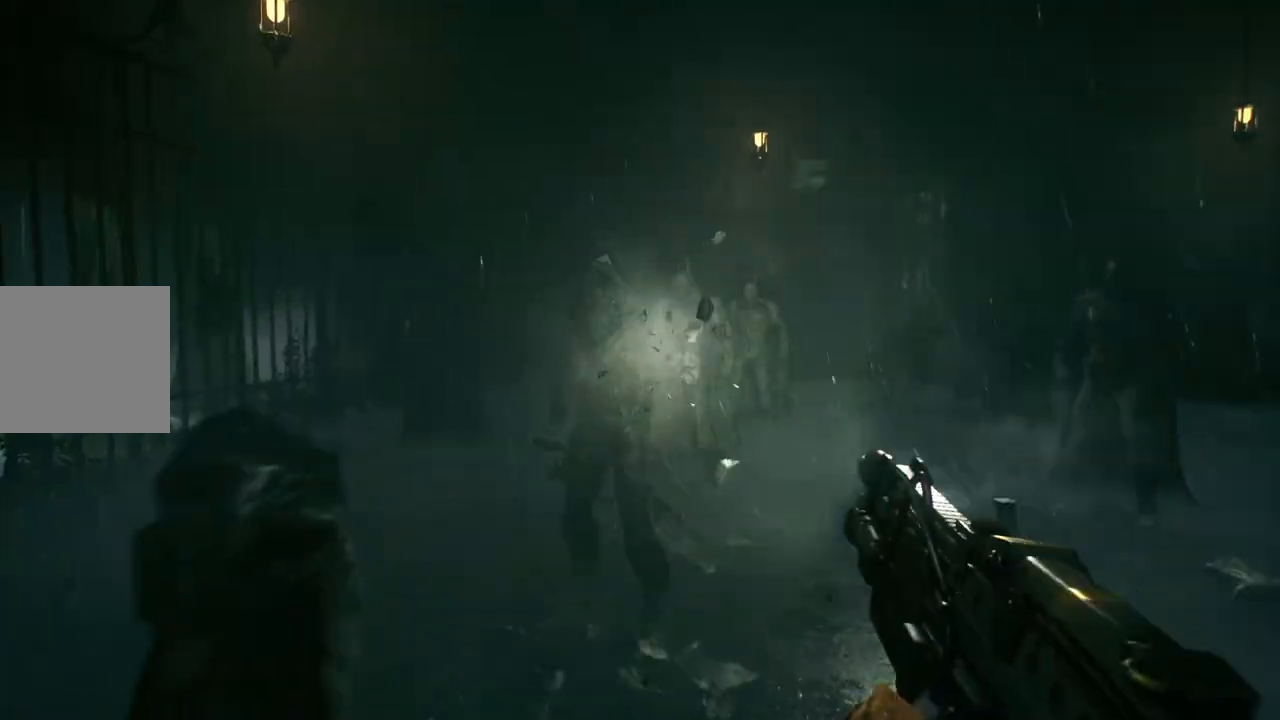
{"buttons": [], "left_stick": "up", "right_stick": "center", "events": []}
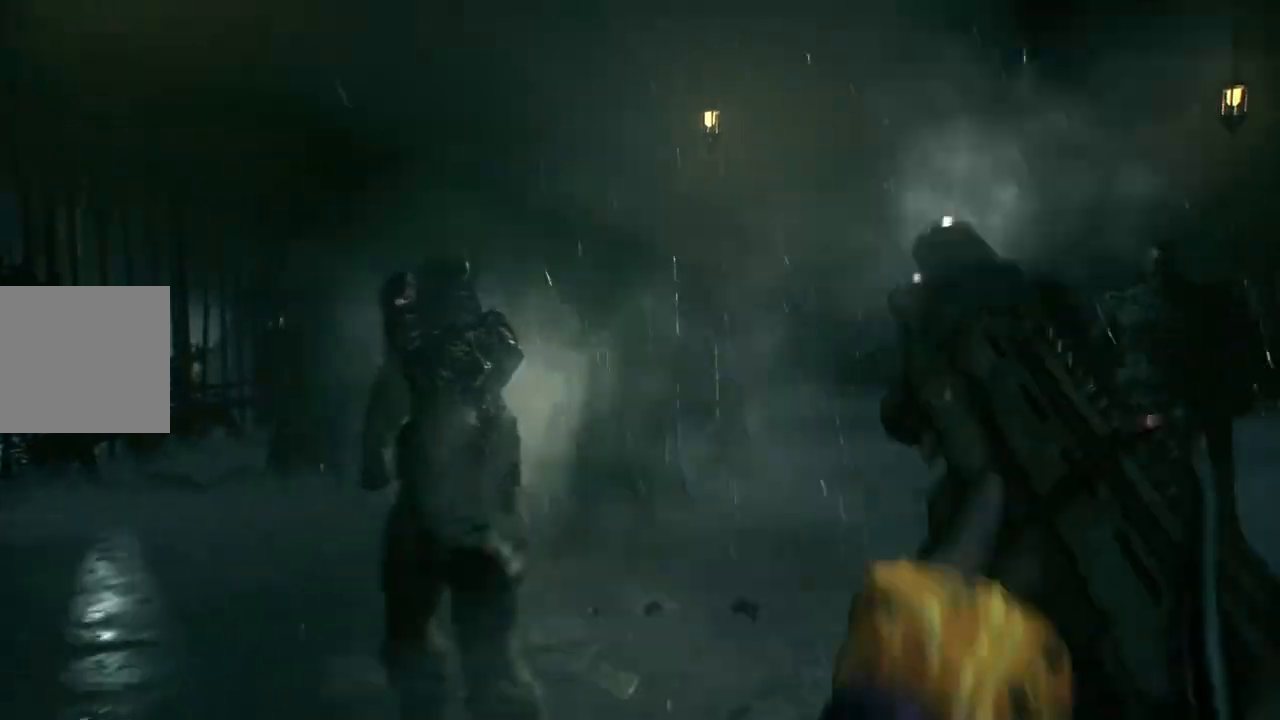
{"buttons": [], "left_stick": "up", "right_stick": "center", "events": [[17, "R2", "down"], [183, "R2", "up"]]}
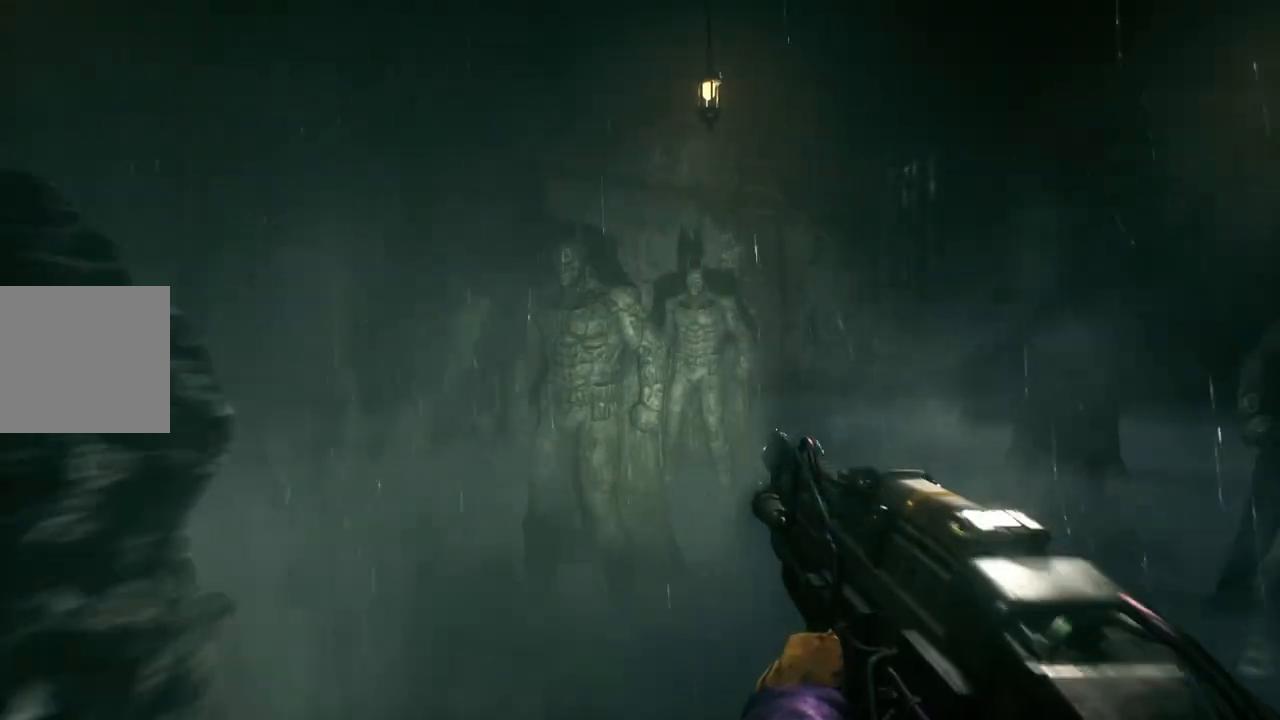
{"buttons": [], "left_stick": "up", "right_stick": "center", "events": [[100, "R2", "down"], [283, "R2", "up"]]}
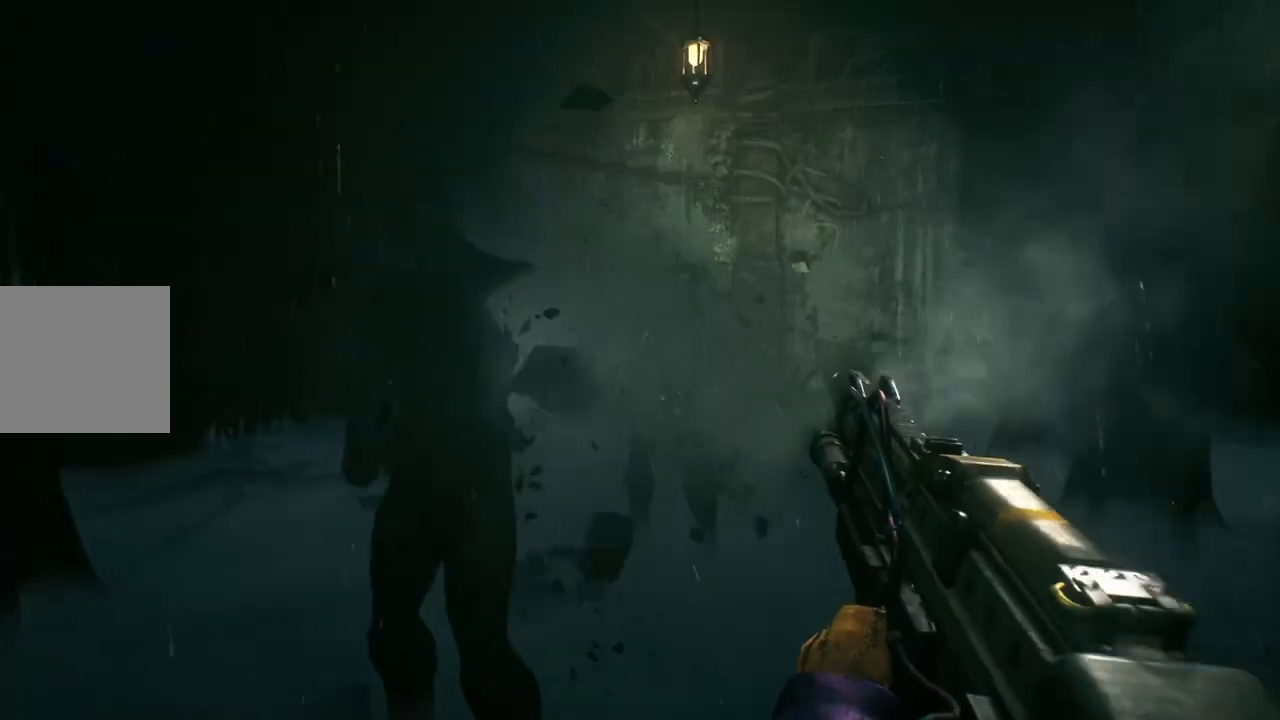
{"buttons": [], "left_stick": "up-right", "right_stick": "right", "events": [[33, "right_stick", "right"], [383, "left_stick", "up-right"]]}
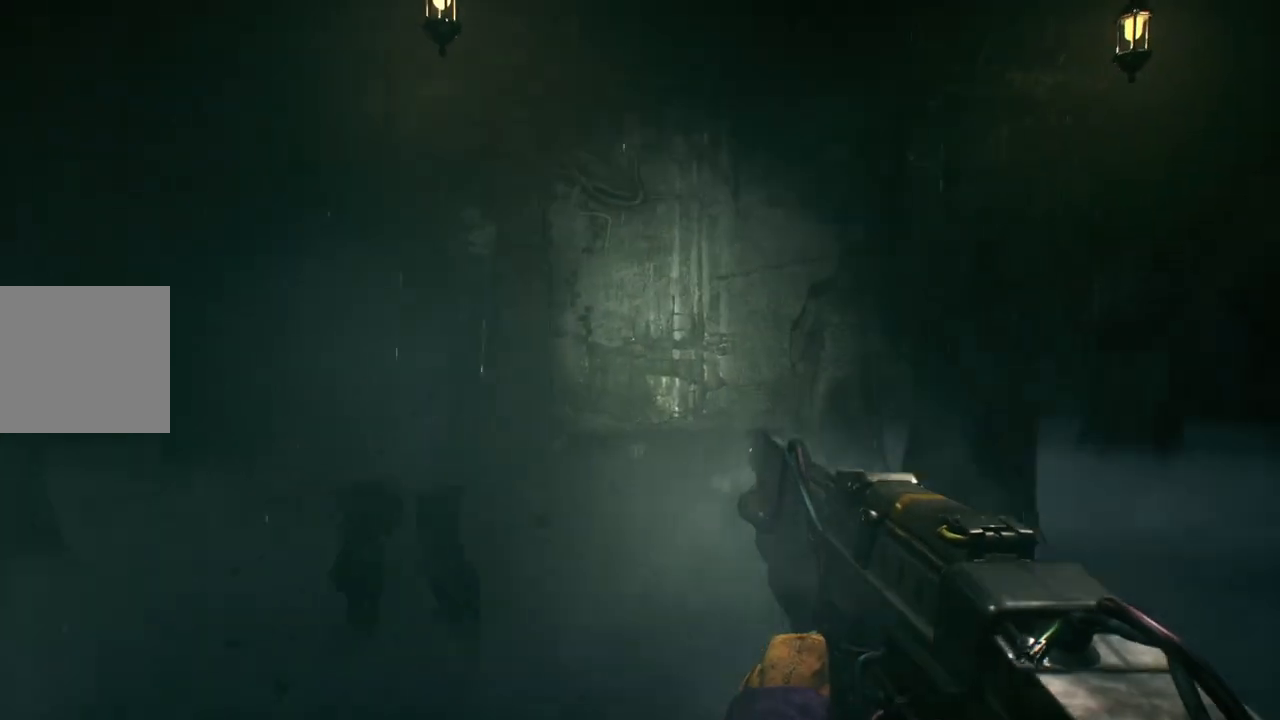
{"buttons": [], "left_stick": "up-right", "right_stick": "center", "events": [[317, "right_stick", "center"]]}
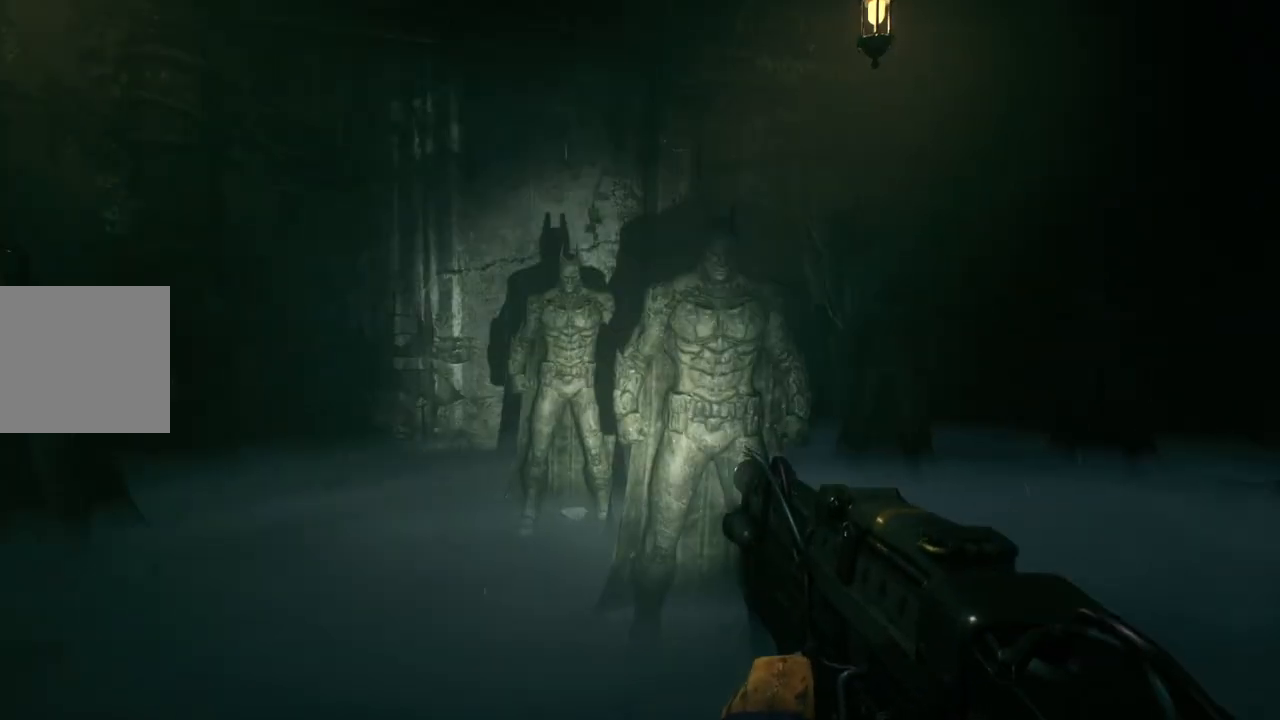
{"buttons": [], "left_stick": "up-right", "right_stick": "left", "events": [[167, "R2", "down"], [350, "R2", "up"], [483, "right_stick", "left"]]}
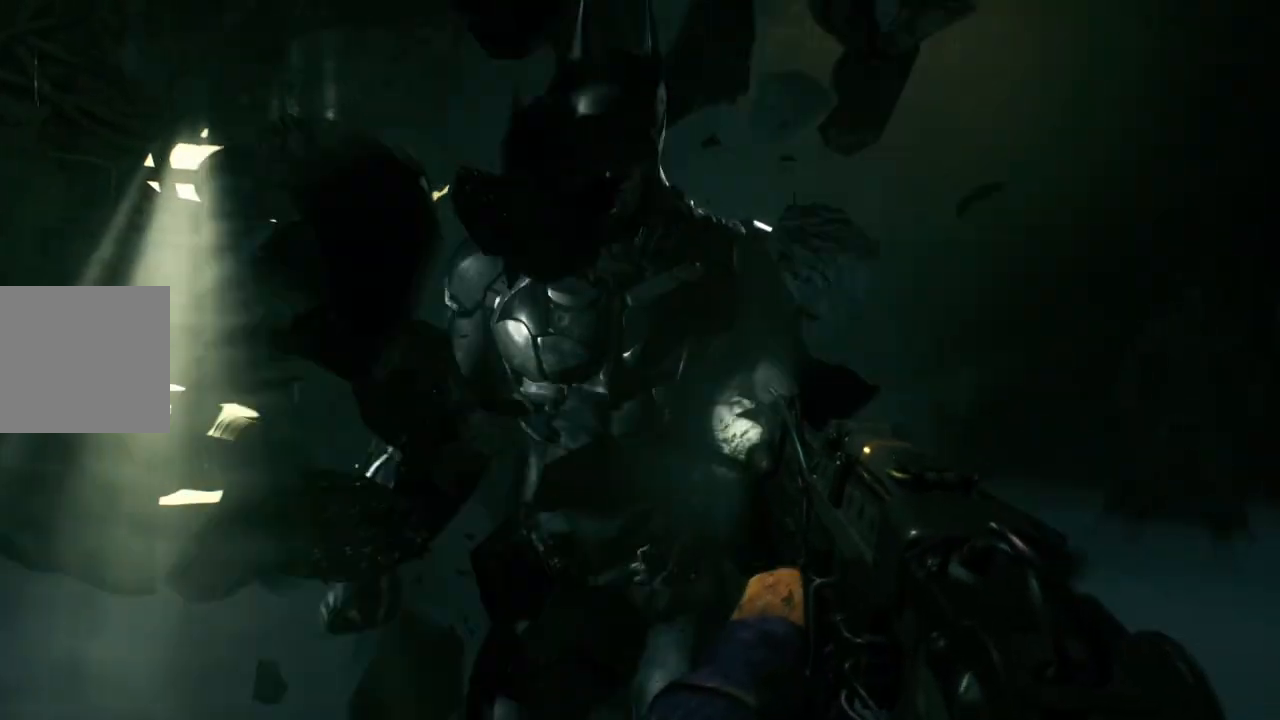
{"buttons": [], "left_stick": "down", "right_stick": "center", "events": [[67, "left_stick", "right"], [133, "R2", "down"], [200, "left_stick", "down"], [267, "right_stick", "center"], [283, "R2", "up"]]}
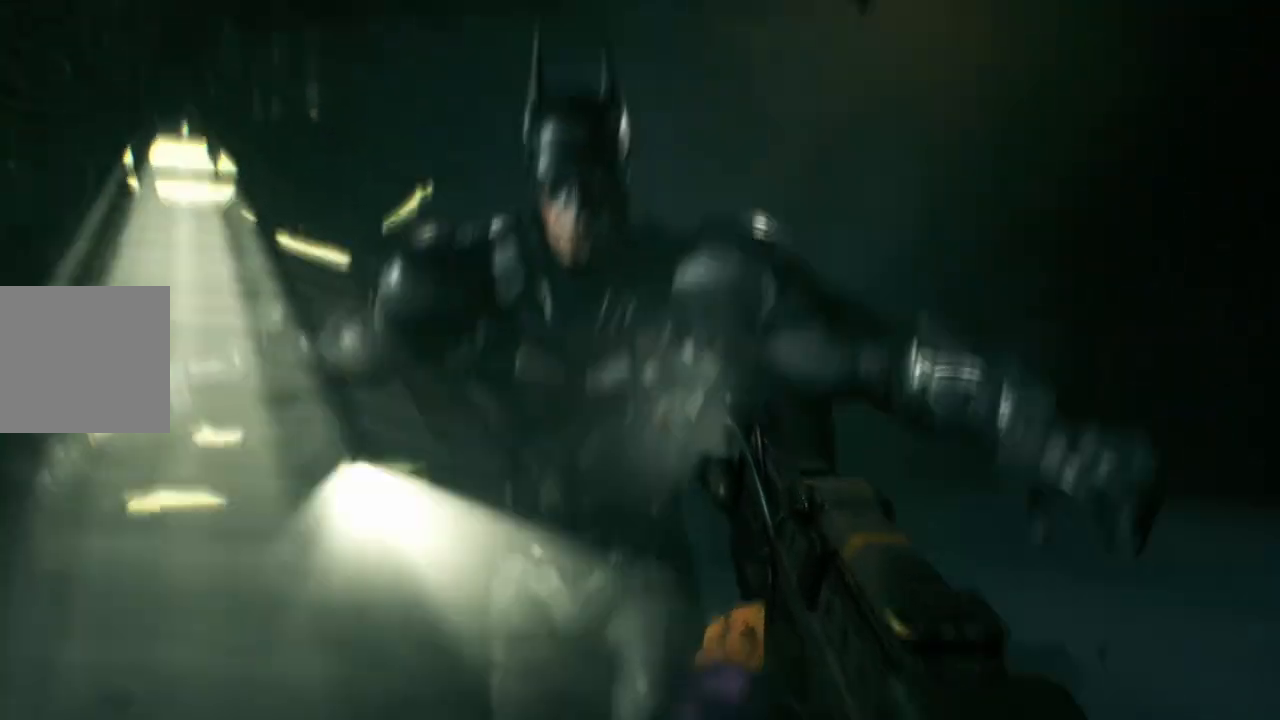
{"buttons": [], "left_stick": "center", "right_stick": "center", "events": [[200, "left_stick", "center"]]}